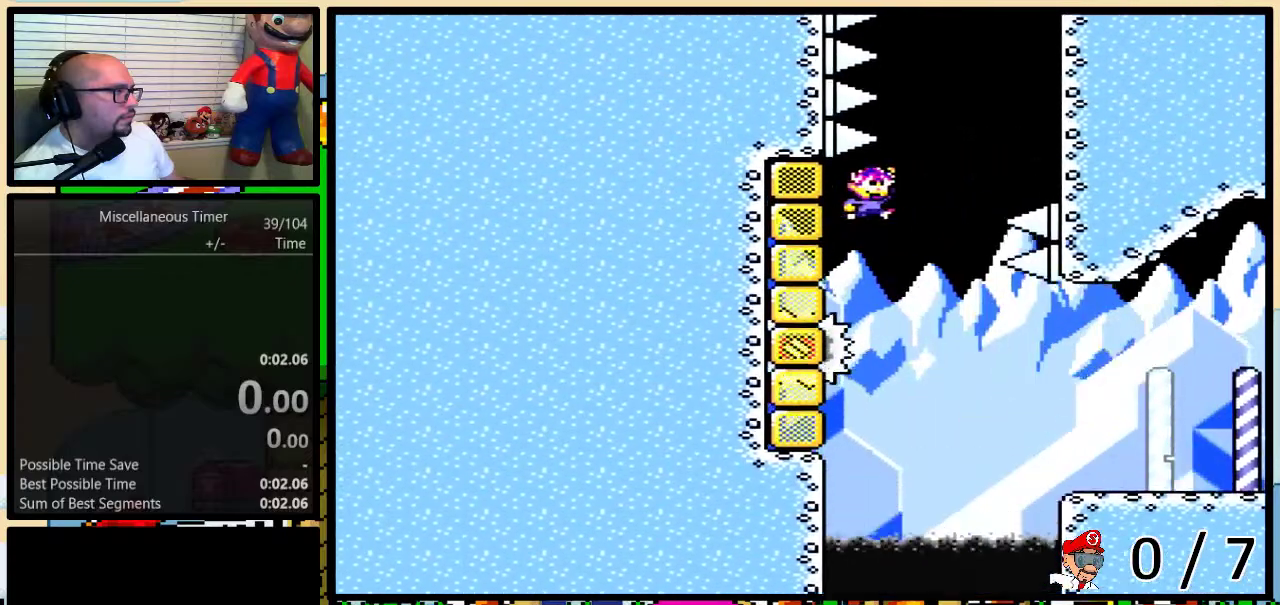
Gameplay with a controller (Nintendo layout); each line is a JSON object with the inputs held at the frame after it. "events" lists button and stick changes between this image and that frame as [ms after this image, input, new state], when the widget could be followed in between. Not read: L1 L3 R1 R3.
{"buttons": ["Y", "DPAD_UP"], "events": [[433, "DPAD_RIGHT", "up"], [483, "B", "up"]]}
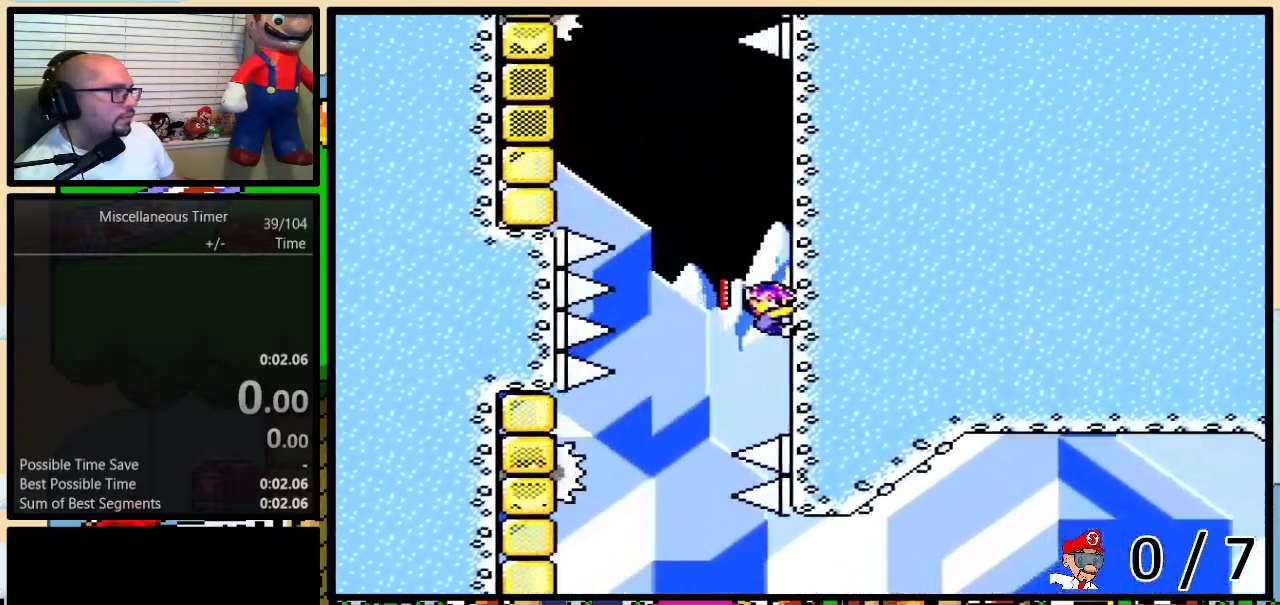
{"buttons": ["B", "Y", "DPAD_UP", "DPAD_LEFT"], "events": [[217, "DPAD_LEFT", "down"], [300, "B", "down"]]}
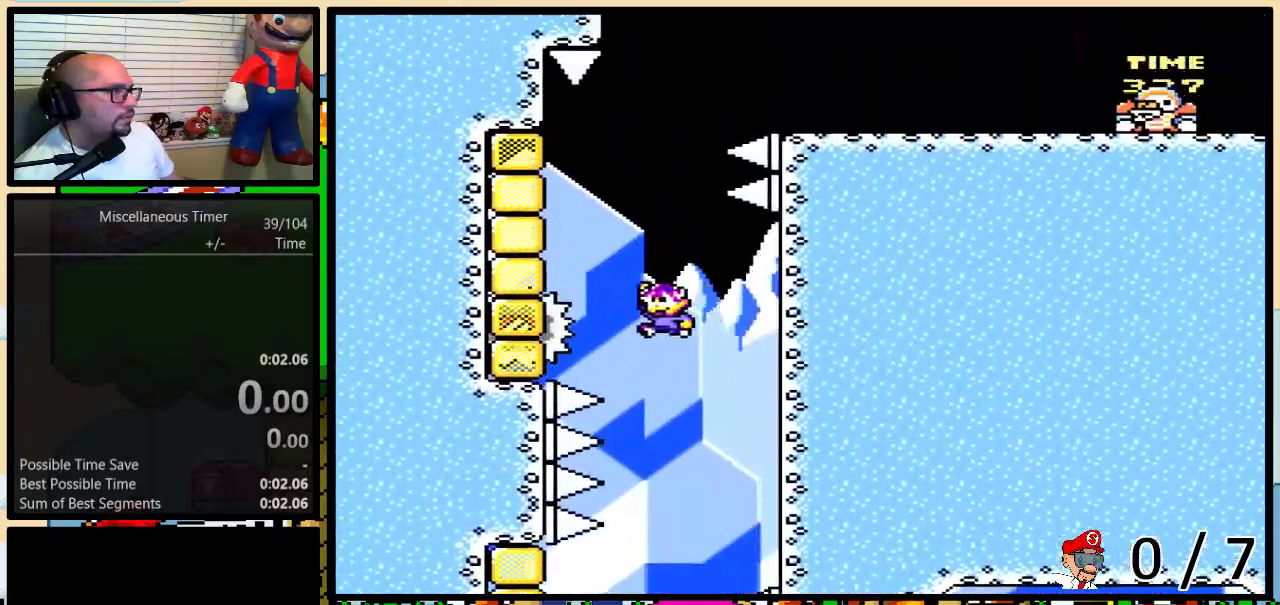
{"buttons": ["B", "Y", "DPAD_UP", "DPAD_RIGHT"], "events": [[333, "B", "up"], [333, "DPAD_LEFT", "up"], [367, "DPAD_RIGHT", "down"], [500, "B", "down"]]}
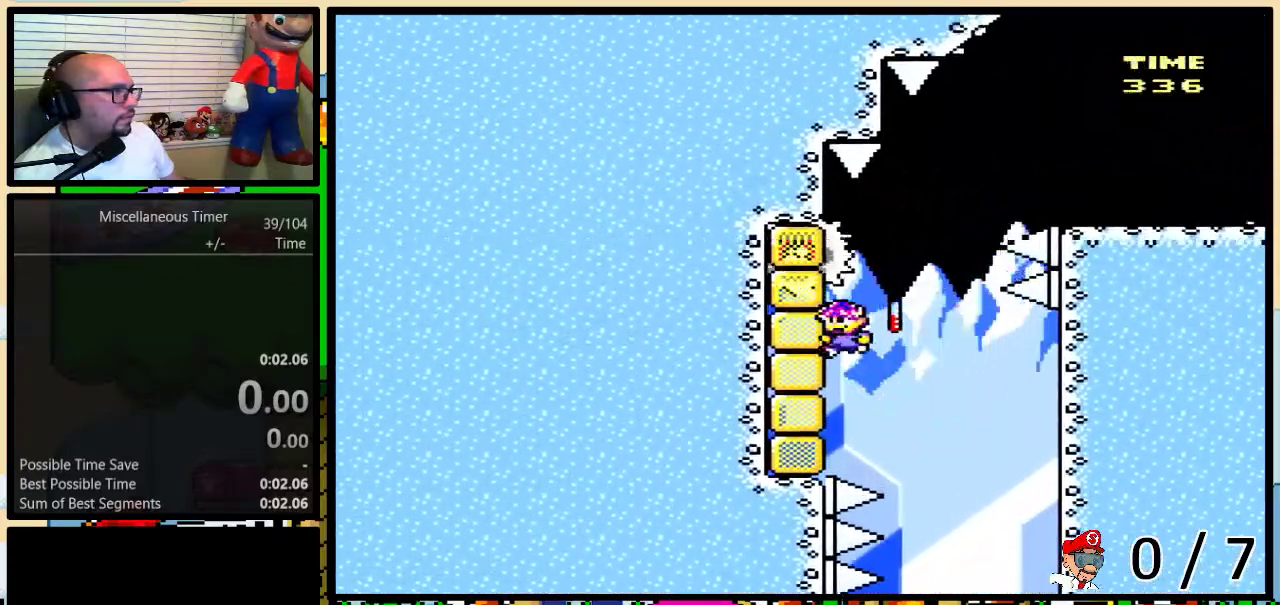
{"buttons": ["Y", "DPAD_UP", "DPAD_RIGHT"], "events": [[400, "B", "up"]]}
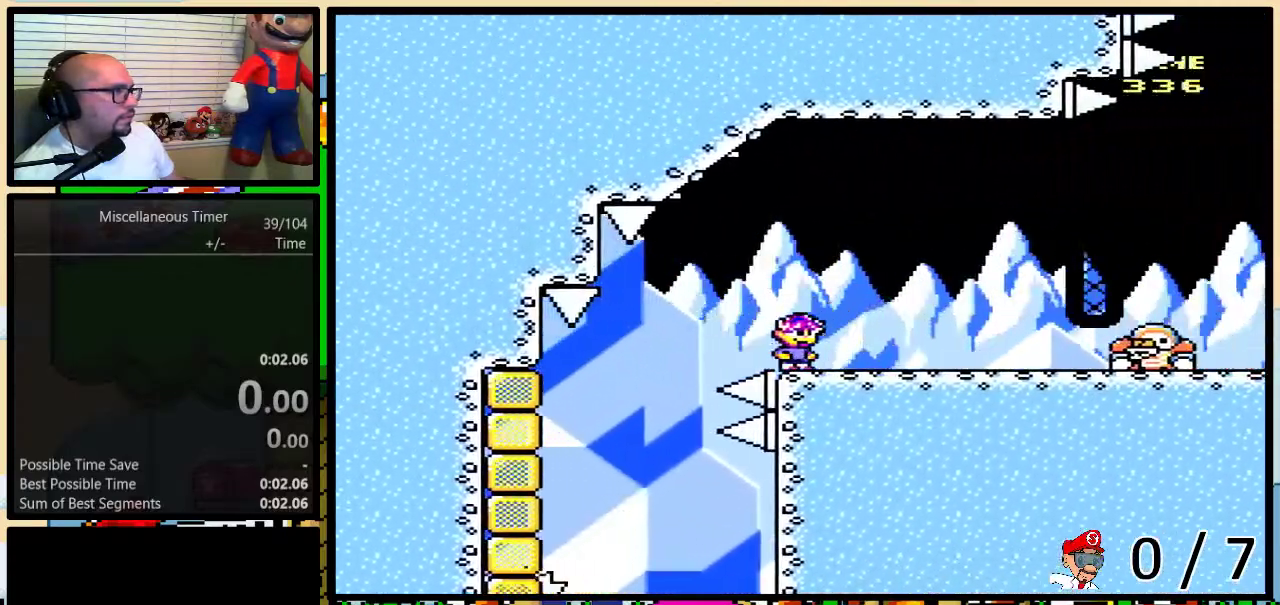
{"buttons": ["Y", "DPAD_UP", "DPAD_RIGHT"], "events": []}
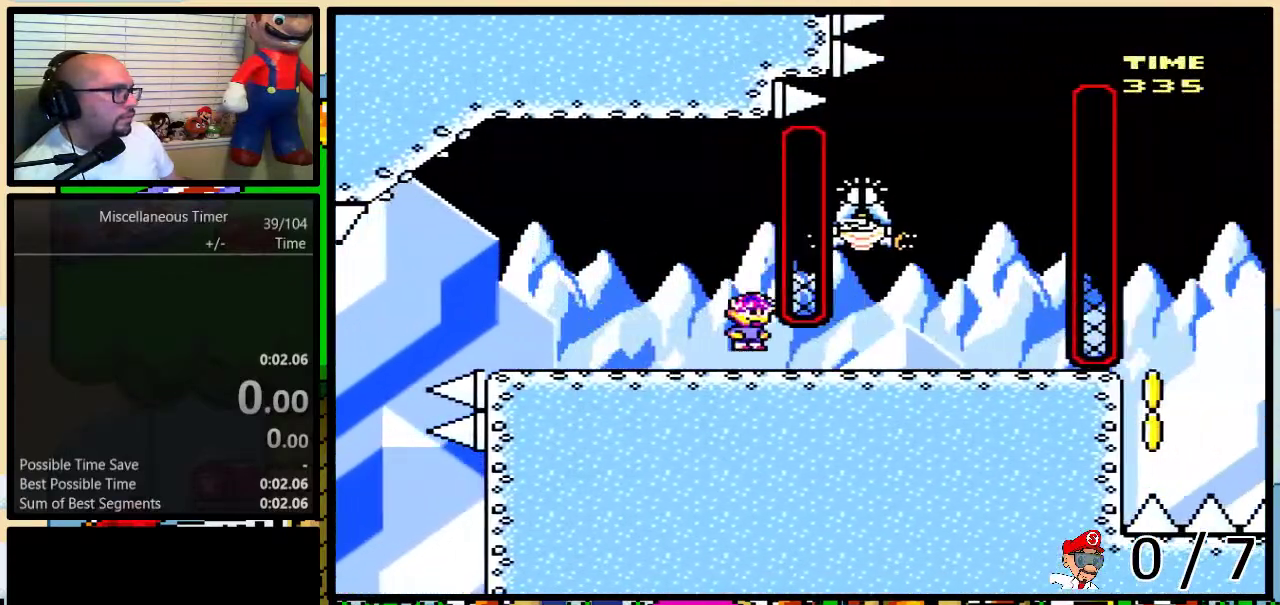
{"buttons": ["Y", "DPAD_LEFT"], "events": [[267, "DPAD_RIGHT", "up"], [300, "B", "down"], [300, "DPAD_LEFT", "down"], [333, "DPAD_UP", "up"], [400, "B", "up"]]}
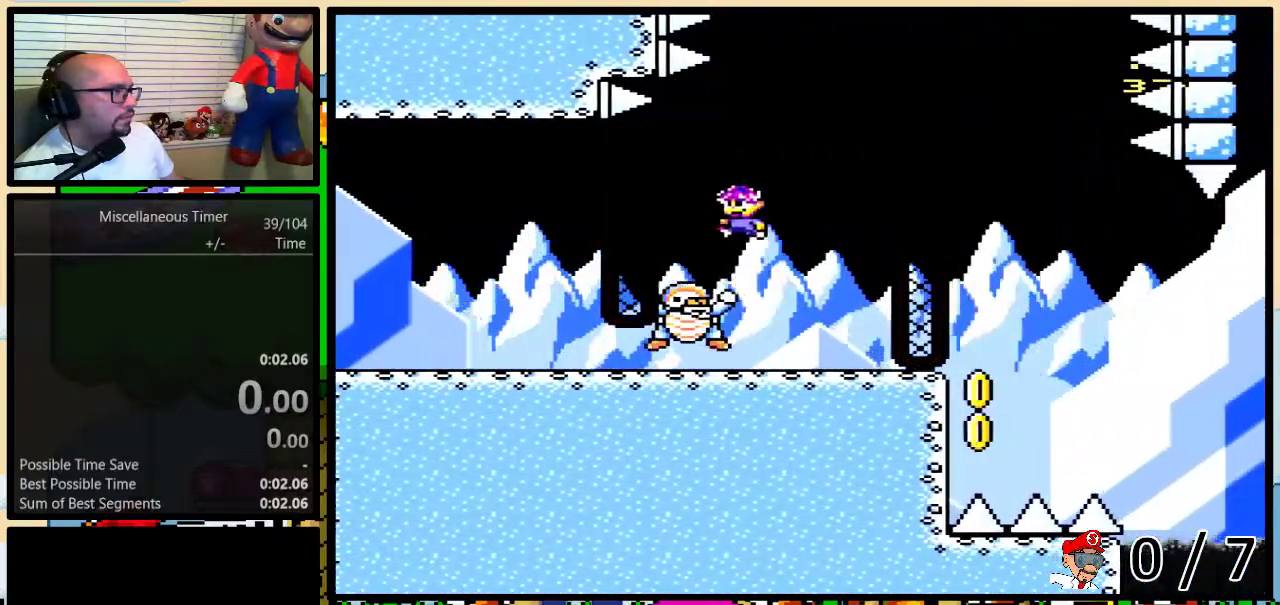
{"buttons": ["B", "Y", "DPAD_UP", "DPAD_RIGHT"], "events": [[83, "DPAD_UP", "down"], [117, "B", "down"], [150, "DPAD_LEFT", "up"], [150, "DPAD_RIGHT", "down"]]}
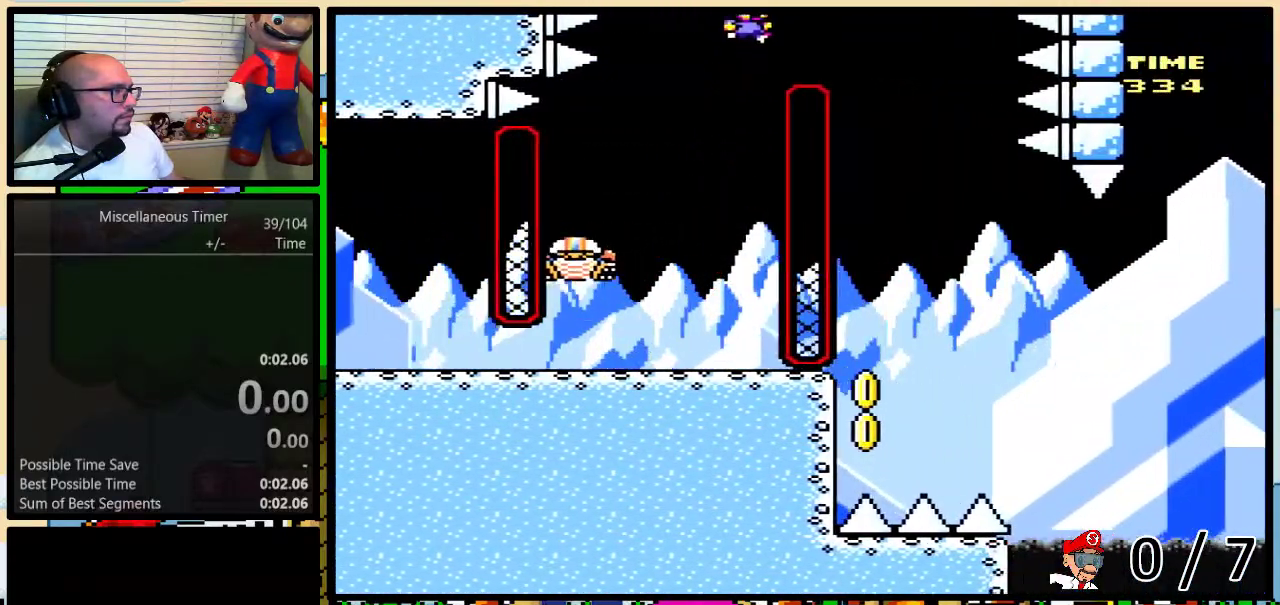
{"buttons": ["B", "Y", "DPAD_UP", "DPAD_LEFT"], "events": [[183, "DPAD_LEFT", "down"], [183, "DPAD_RIGHT", "up"], [217, "DPAD_UP", "up"], [267, "DPAD_LEFT", "up"], [483, "DPAD_LEFT", "down"], [483, "DPAD_UP", "down"]]}
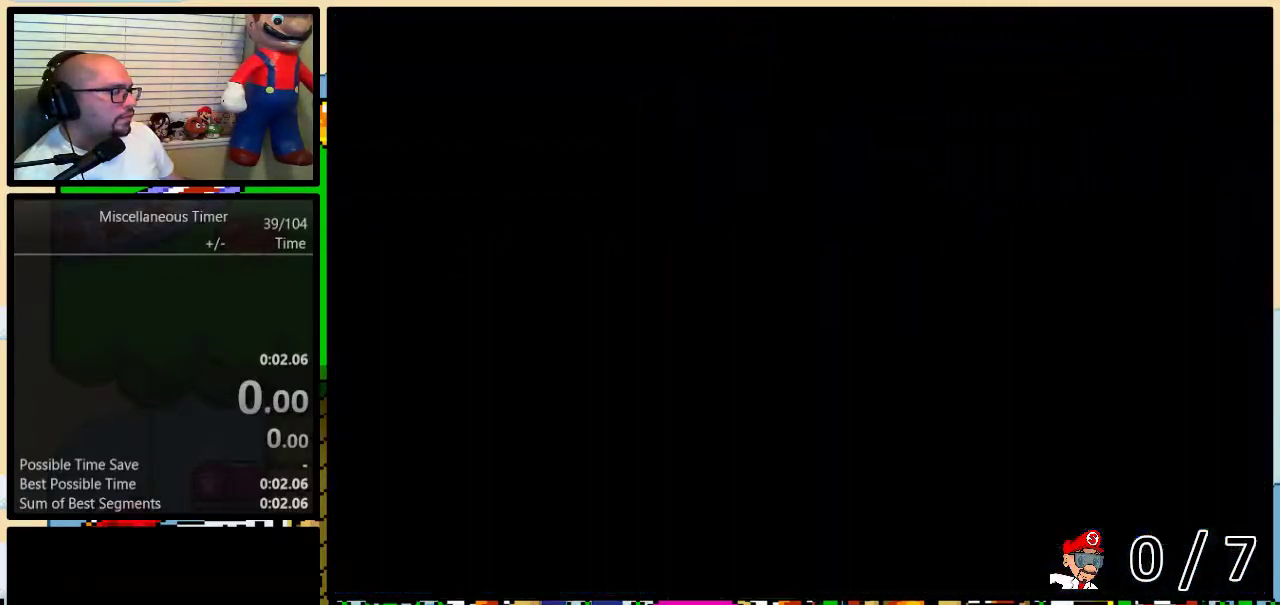
{"buttons": ["B", "Y", "DPAD_UP", "DPAD_LEFT"], "events": [[17, "B", "up"], [433, "B", "down"]]}
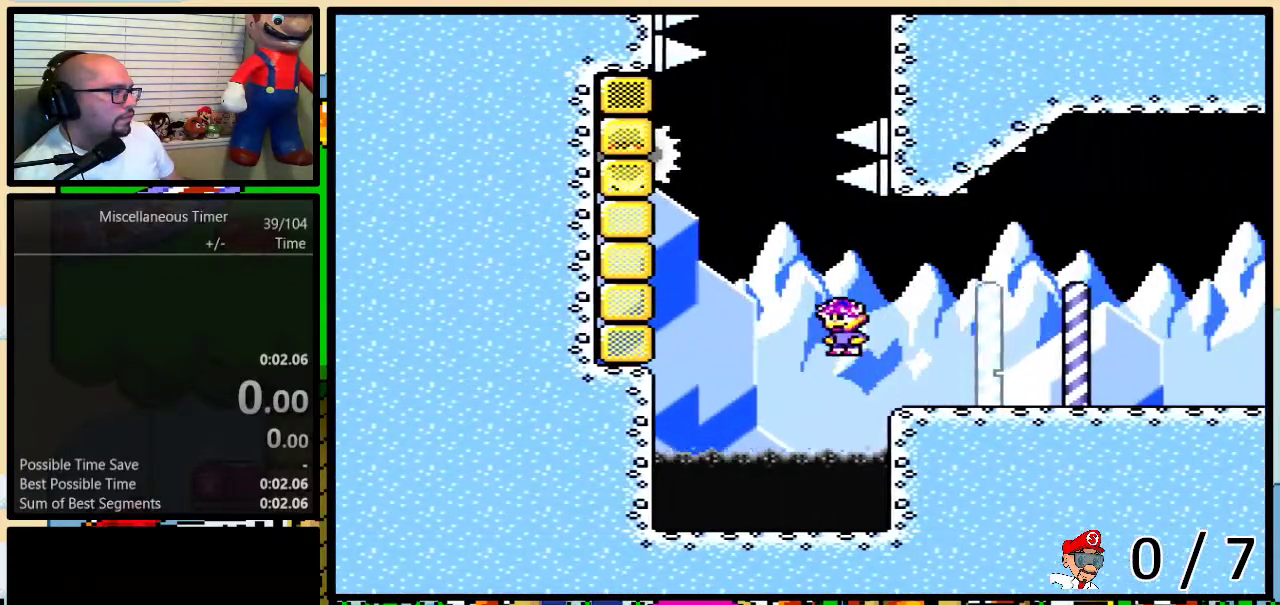
{"buttons": ["B", "Y", "DPAD_UP", "DPAD_RIGHT"], "events": [[433, "B", "up"], [433, "DPAD_LEFT", "up"], [467, "DPAD_RIGHT", "down"], [500, "B", "down"]]}
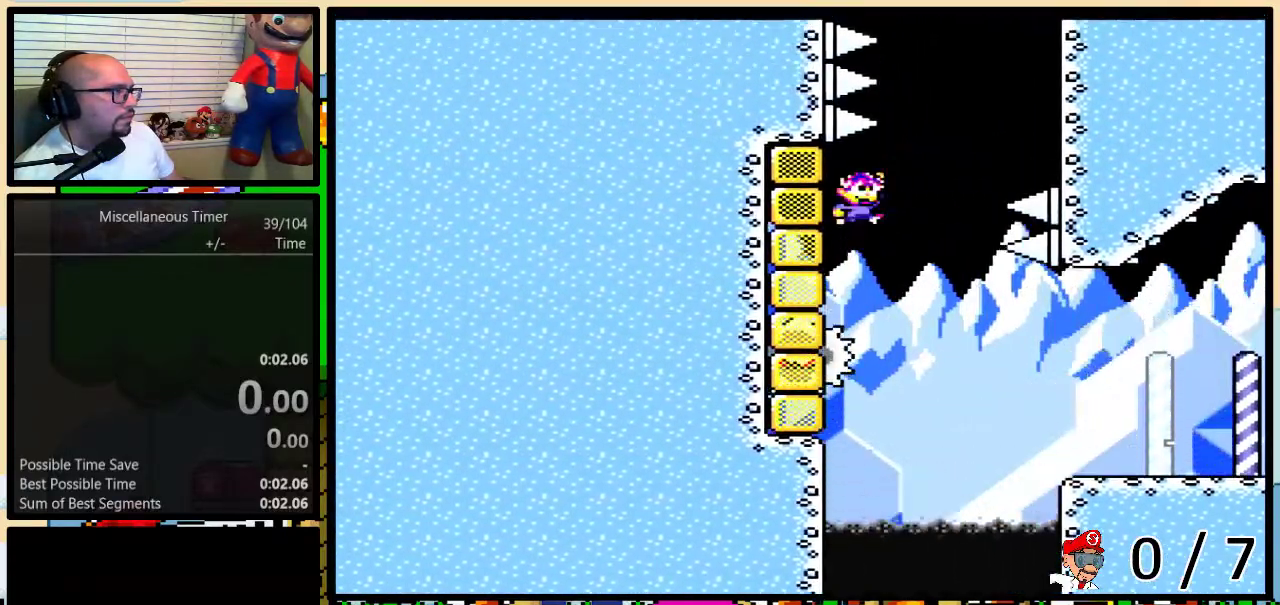
{"buttons": ["Y", "DPAD_UP"], "events": [[483, "B", "up"], [483, "DPAD_RIGHT", "up"]]}
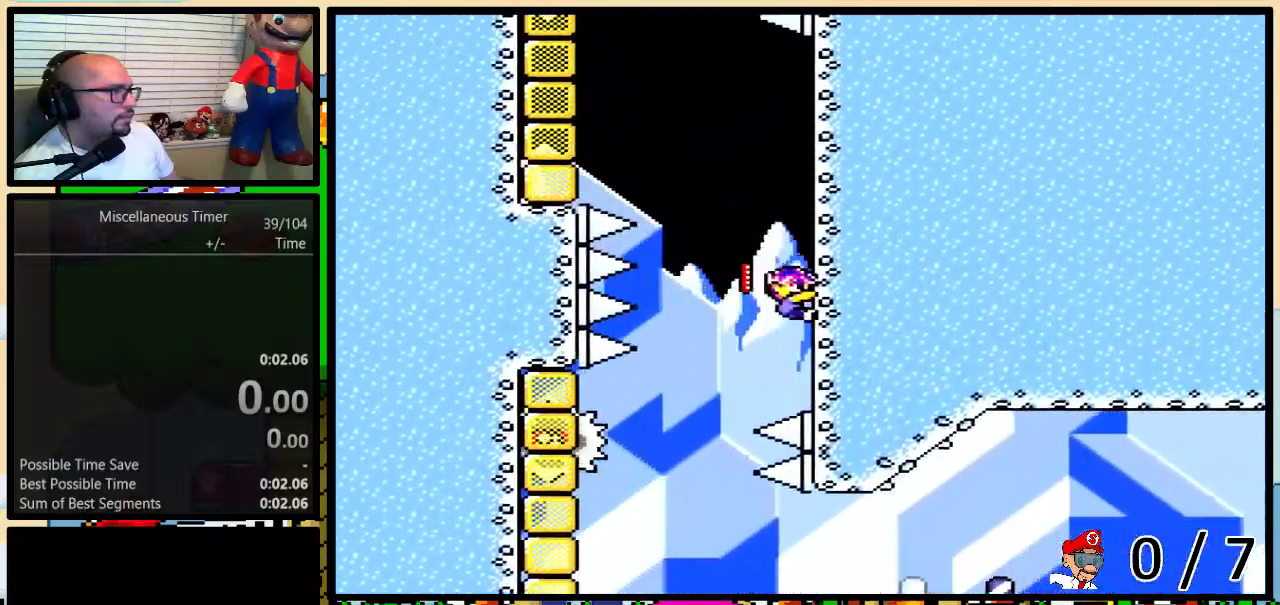
{"buttons": ["B", "Y", "DPAD_UP", "DPAD_LEFT"], "events": [[250, "DPAD_LEFT", "down"], [400, "B", "down"]]}
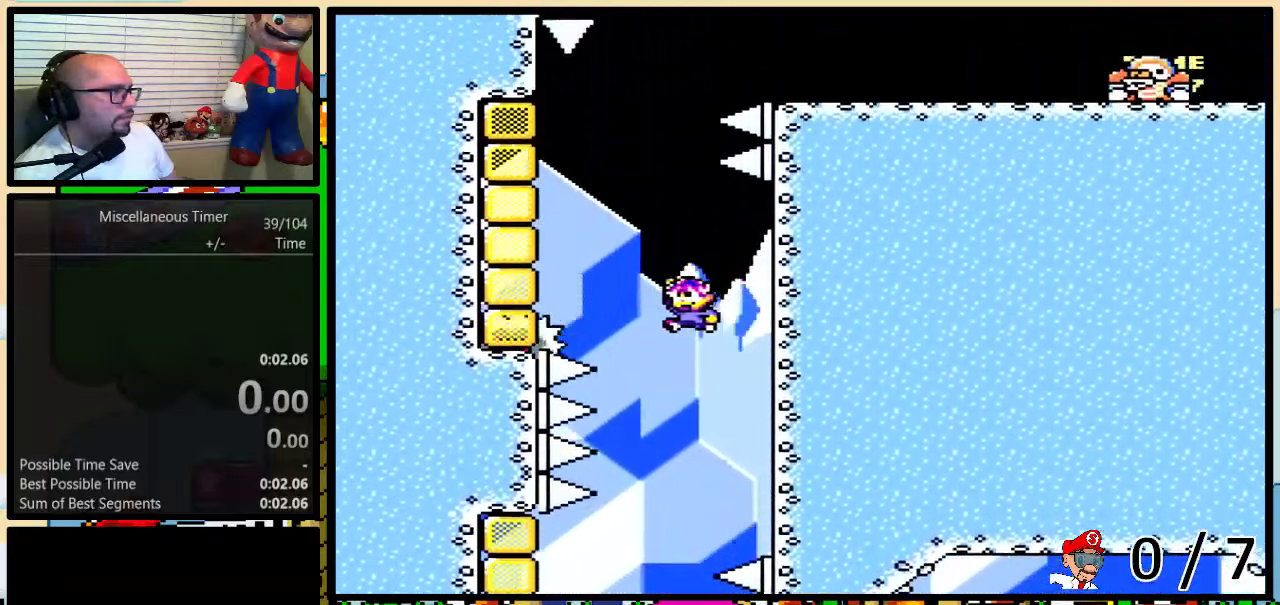
{"buttons": ["Y", "DPAD_UP", "DPAD_RIGHT"], "events": [[367, "DPAD_LEFT", "up"], [400, "B", "up"], [400, "DPAD_RIGHT", "down"]]}
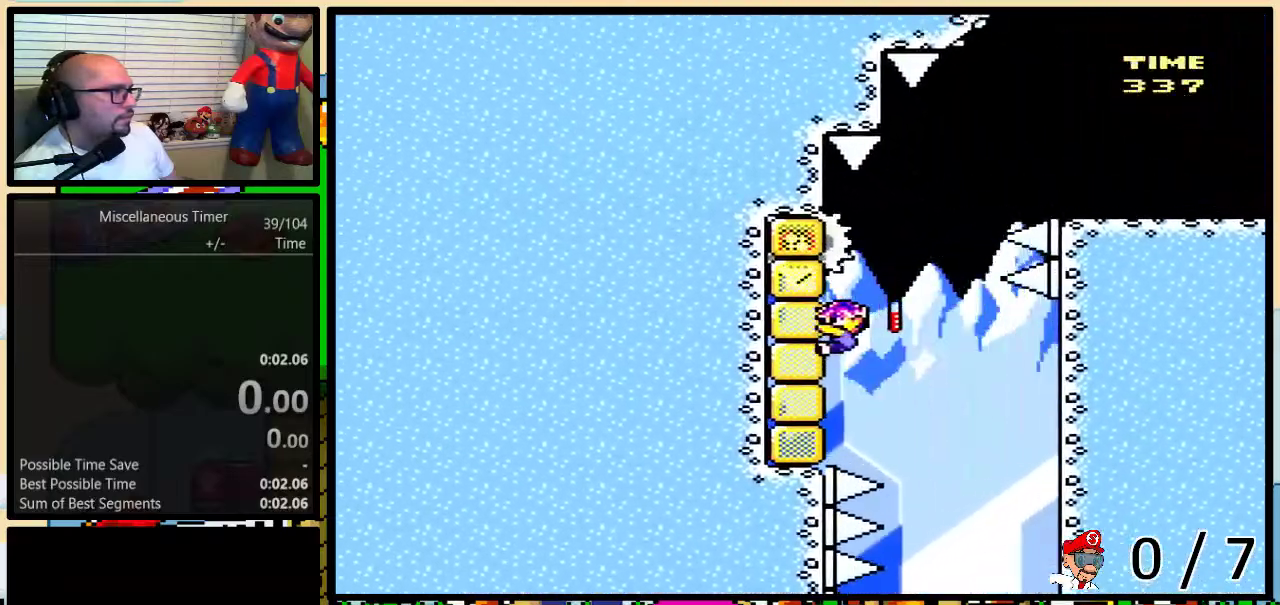
{"buttons": ["Y", "DPAD_UP", "DPAD_RIGHT"], "events": [[83, "B", "down"], [433, "B", "up"]]}
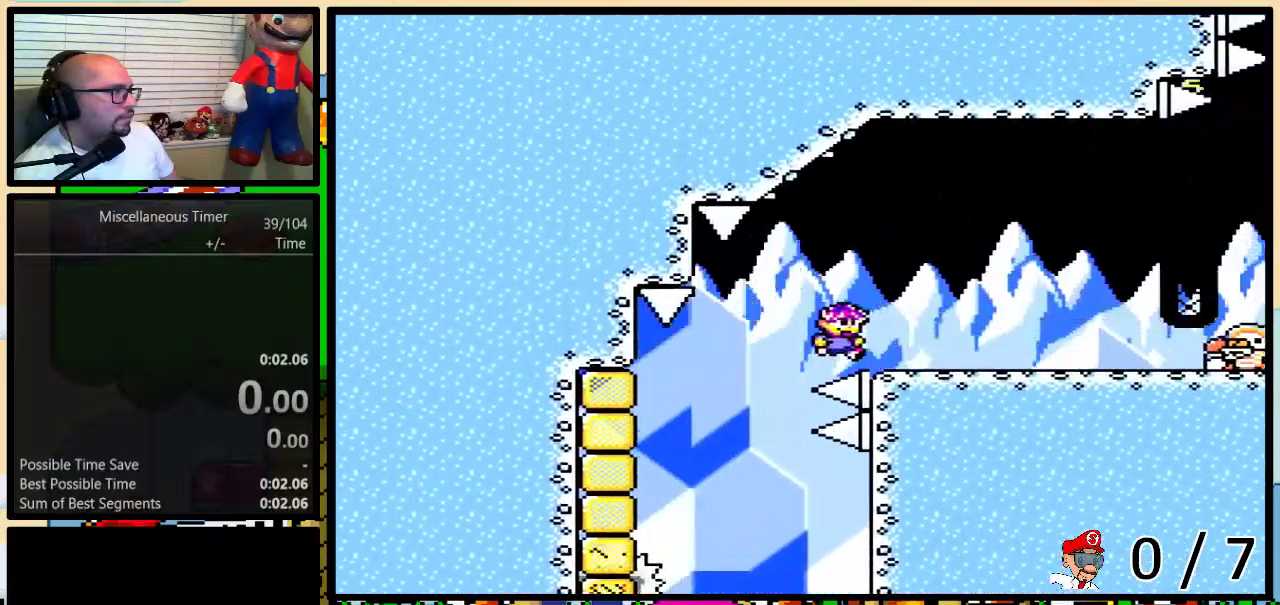
{"buttons": ["Y", "DPAD_UP", "DPAD_LEFT"], "events": [[83, "A", "down"], [150, "A", "up"], [333, "DPAD_RIGHT", "up"], [367, "DPAD_UP", "up"], [433, "DPAD_LEFT", "down"], [433, "DPAD_UP", "down"]]}
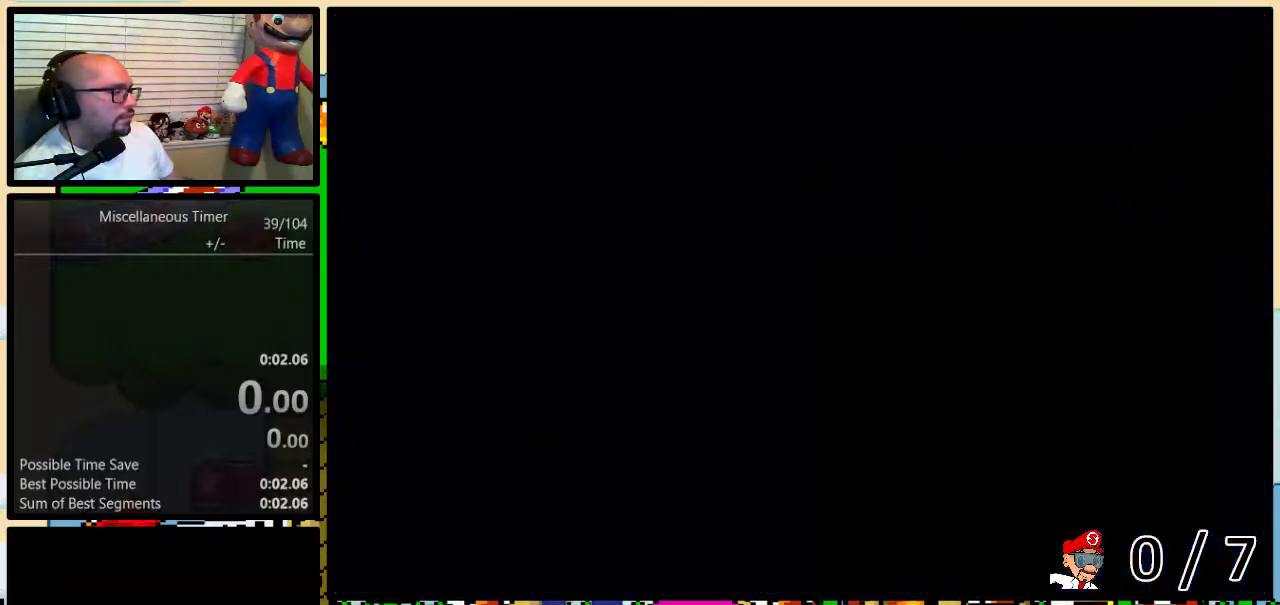
{"buttons": ["B", "Y", "DPAD_UP", "DPAD_LEFT"], "events": [[367, "B", "down"]]}
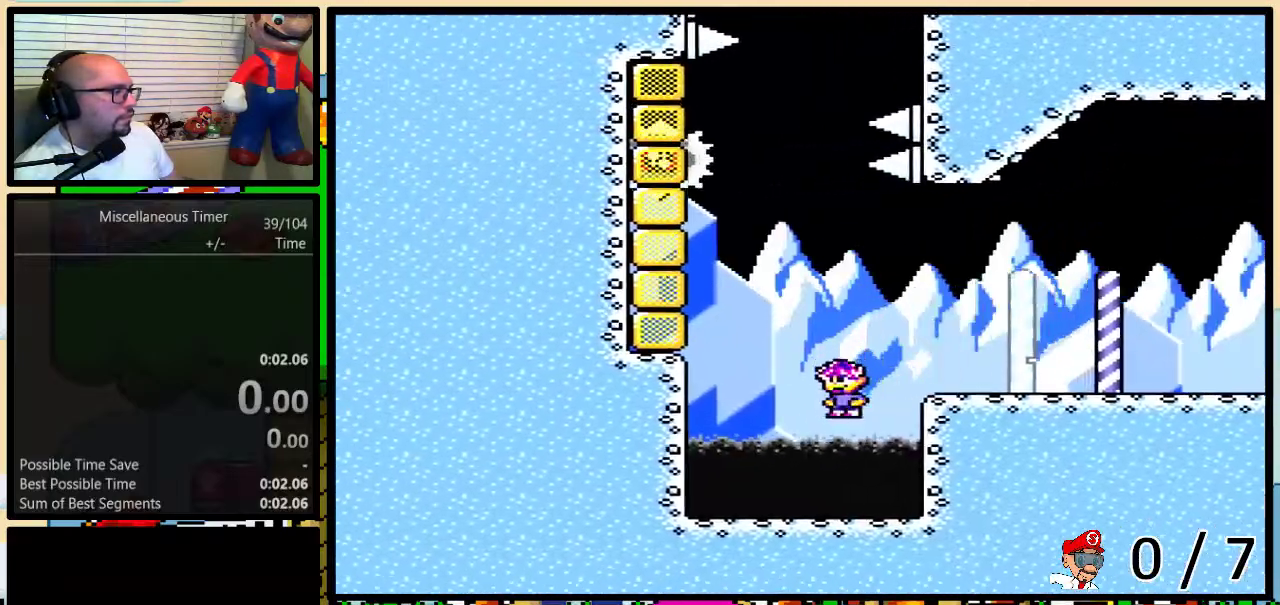
{"buttons": ["Y", "DPAD_UP", "DPAD_LEFT"], "events": [[333, "B", "up"]]}
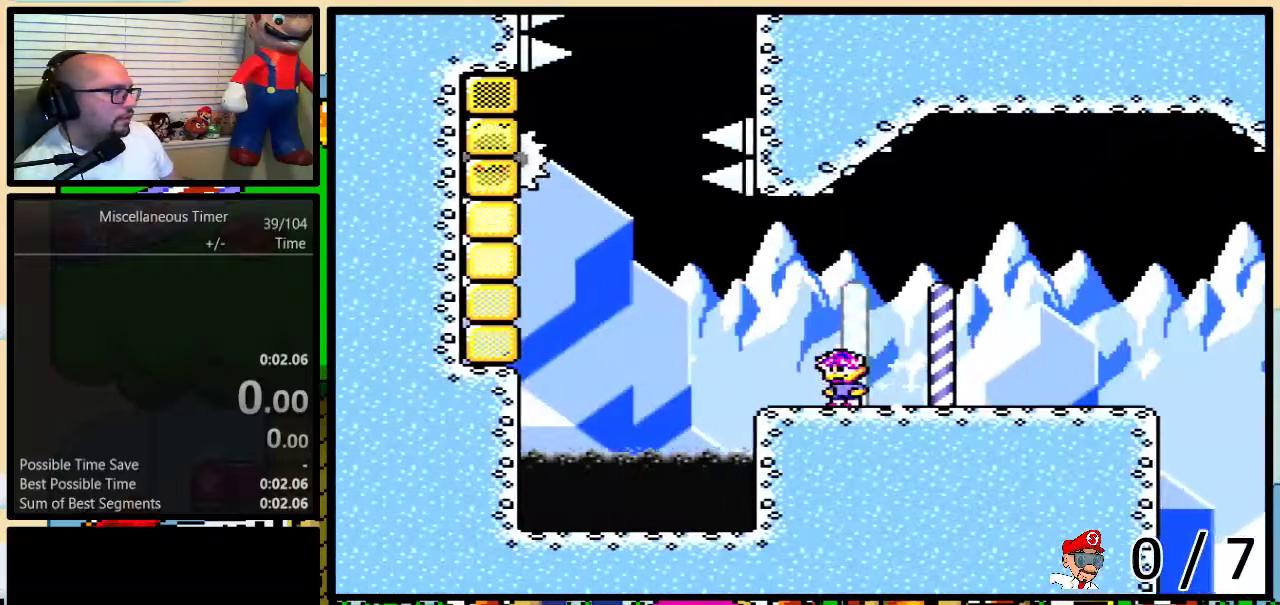
{"buttons": ["B", "Y", "DPAD_UP", "DPAD_LEFT"], "events": [[183, "B", "down"]]}
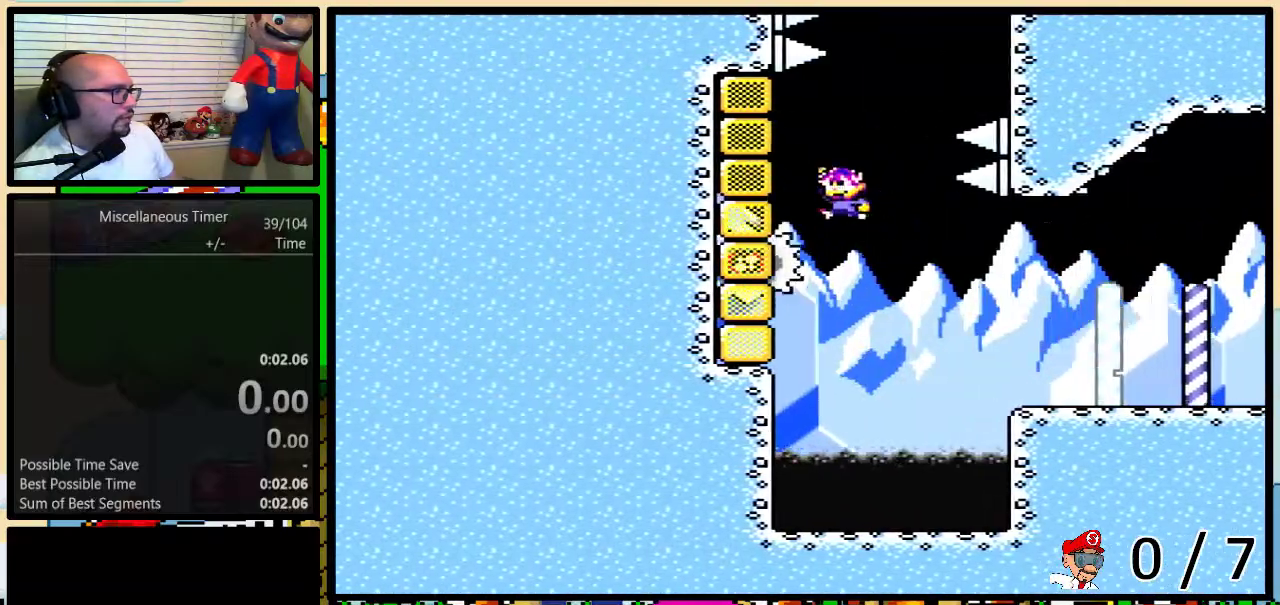
{"buttons": ["B", "Y", "DPAD_UP", "DPAD_RIGHT"], "events": [[183, "B", "up"], [183, "DPAD_LEFT", "up"], [217, "DPAD_RIGHT", "down"], [250, "B", "down"]]}
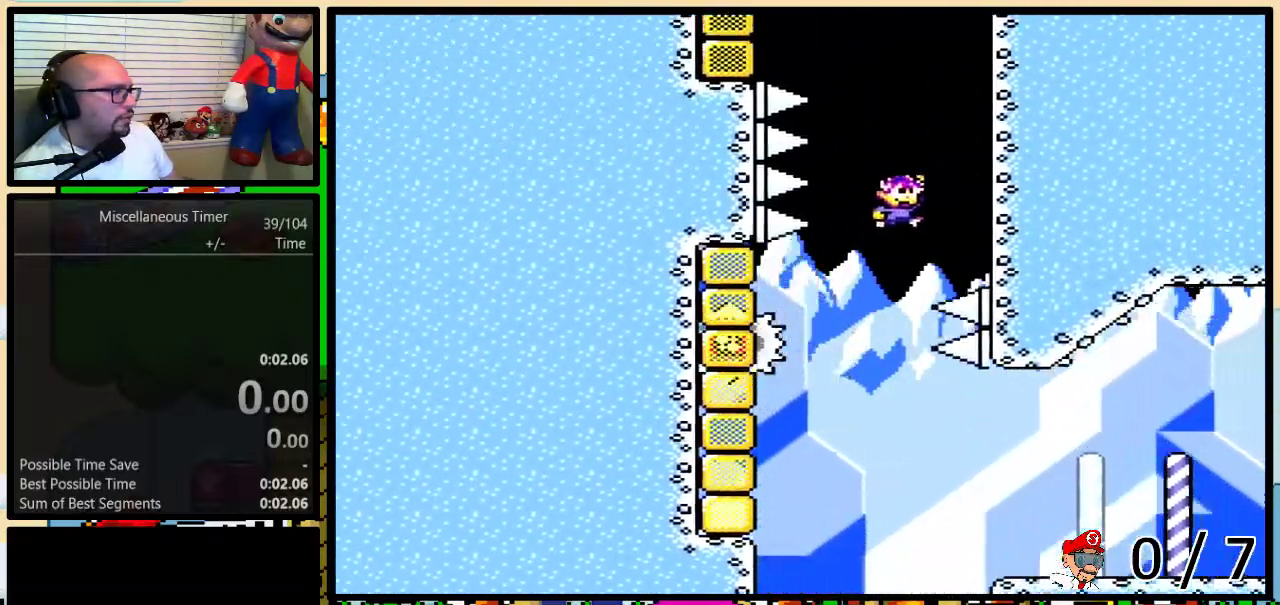
{"buttons": ["Y", "DPAD_UP"], "events": [[250, "B", "up"], [250, "DPAD_RIGHT", "up"]]}
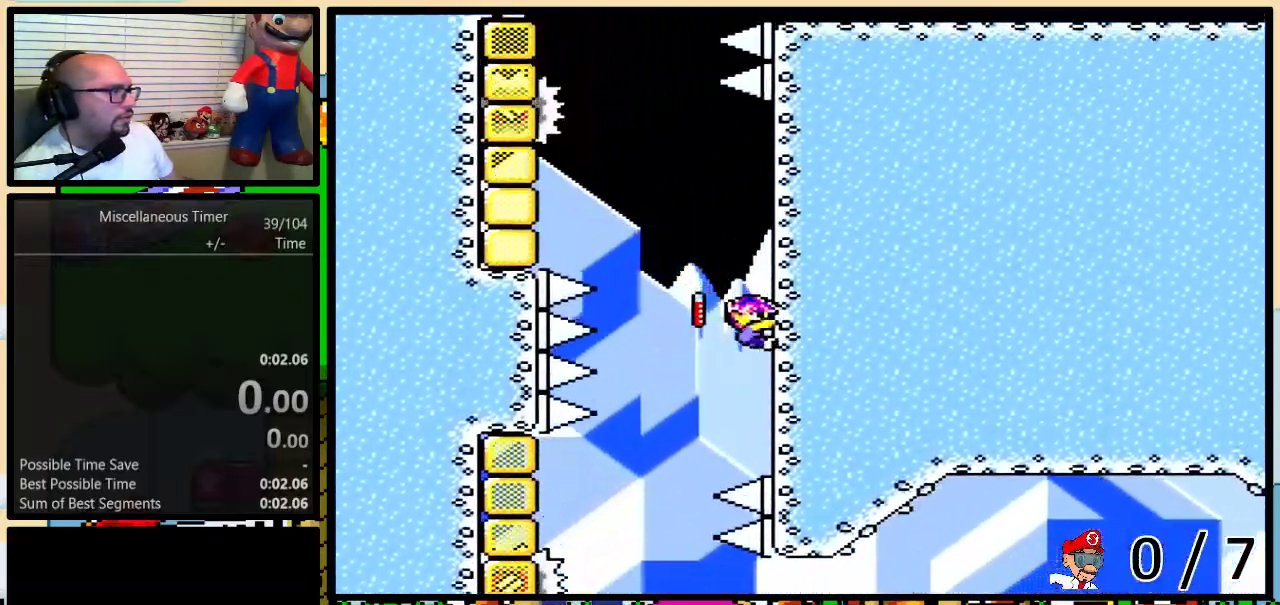
{"buttons": ["B", "Y", "DPAD_UP", "DPAD_LEFT"], "events": [[50, "DPAD_LEFT", "down"], [117, "B", "down"]]}
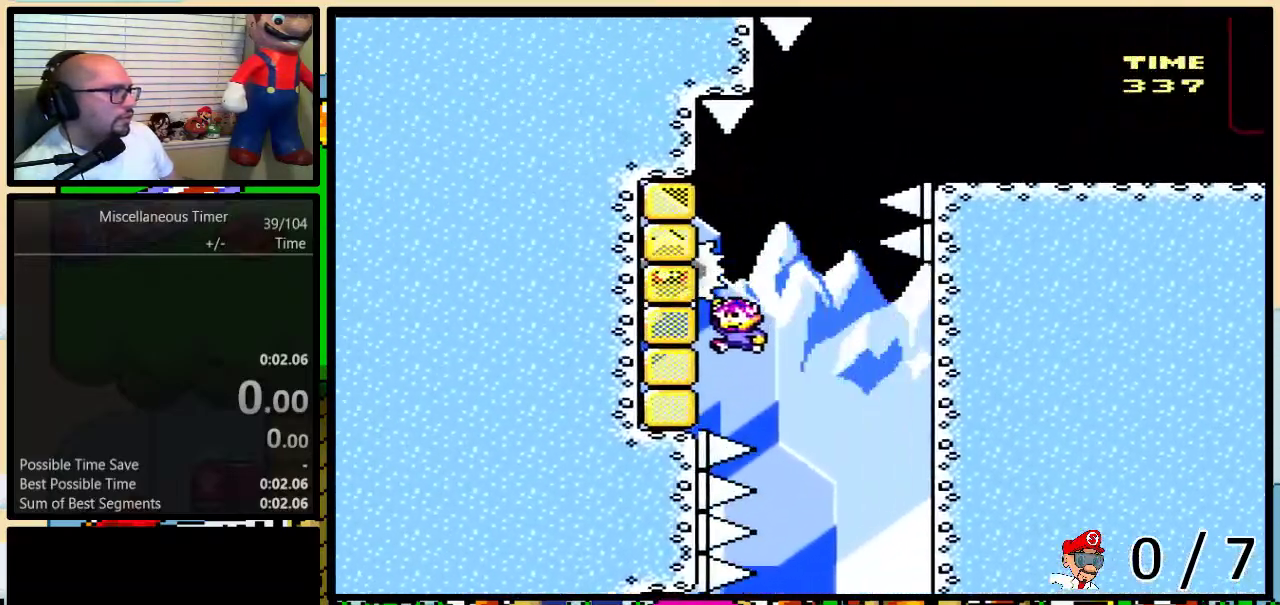
{"buttons": ["B", "Y", "DPAD_UP", "DPAD_RIGHT"], "events": [[117, "DPAD_LEFT", "up"], [150, "B", "up"], [150, "DPAD_RIGHT", "down"], [300, "B", "down"]]}
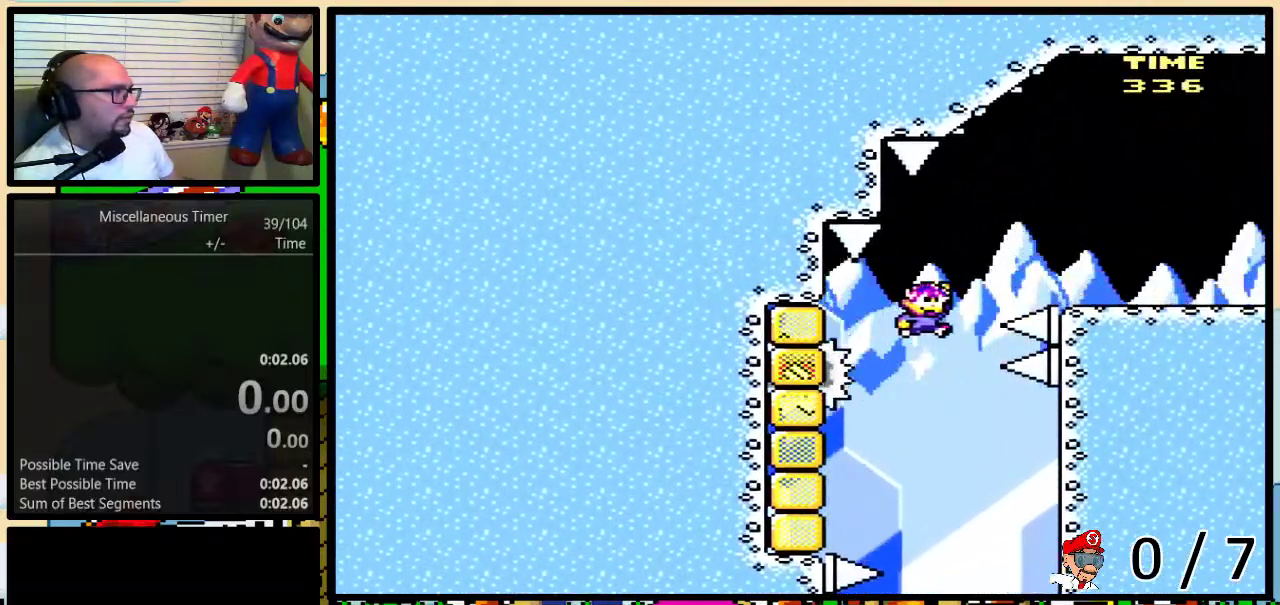
{"buttons": ["Y", "DPAD_UP", "DPAD_RIGHT"], "events": [[267, "B", "up"]]}
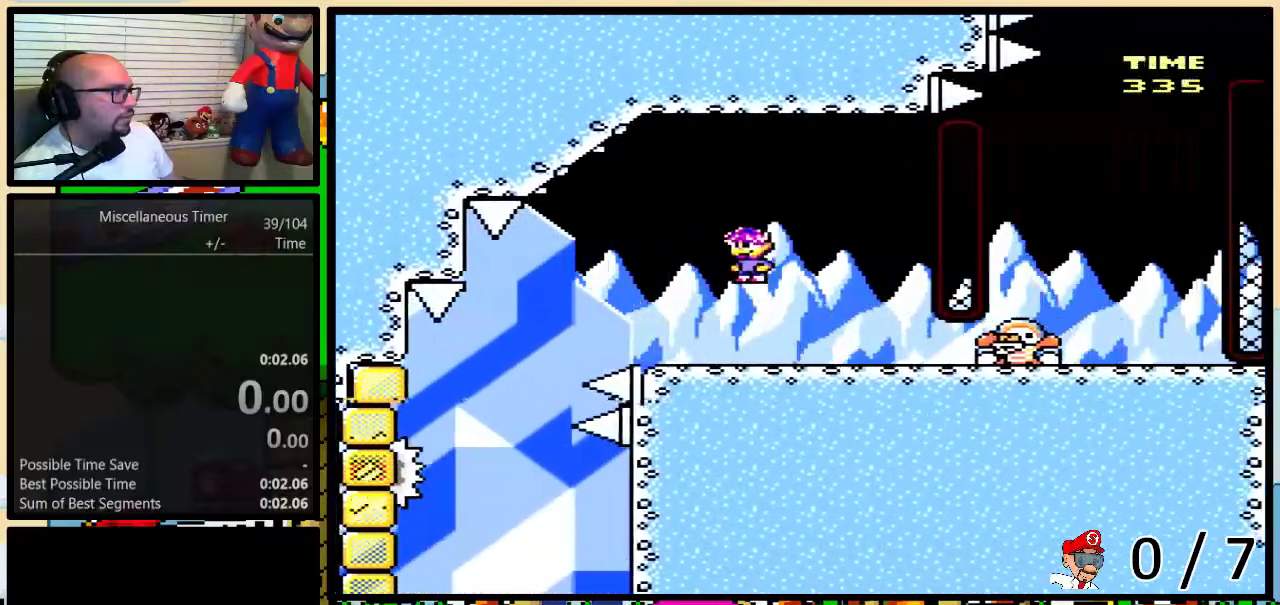
{"buttons": ["Y", "DPAD_UP", "DPAD_RIGHT"], "events": []}
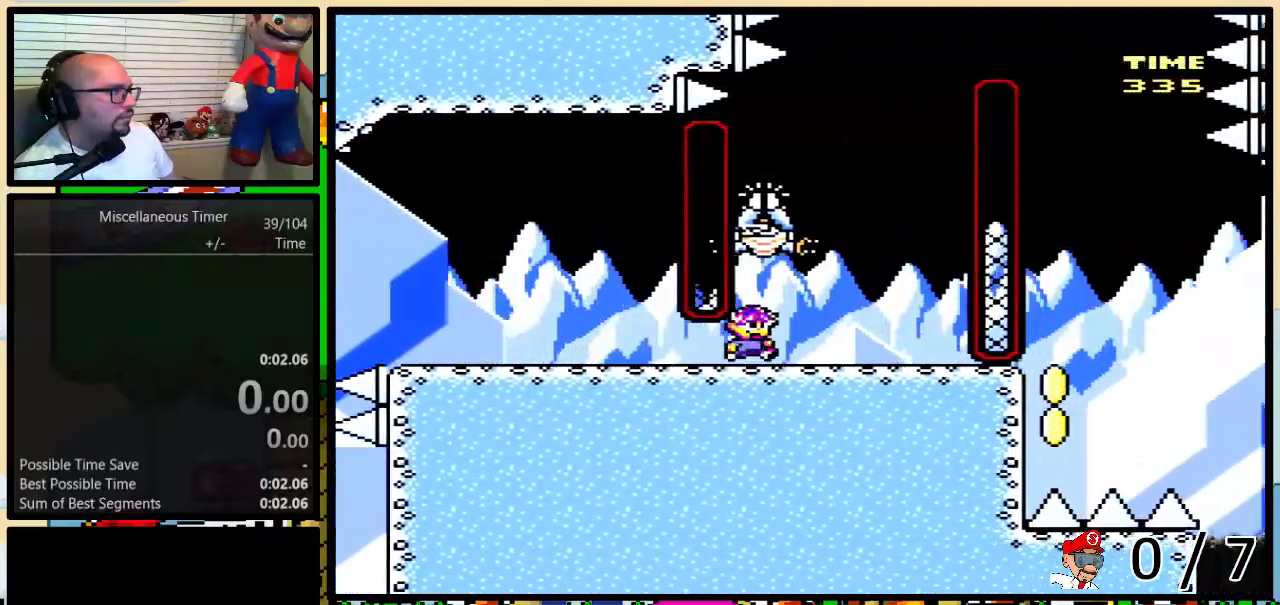
{"buttons": ["B", "Y", "DPAD_RIGHT"], "events": [[100, "B", "down"], [100, "DPAD_LEFT", "down"], [100, "DPAD_RIGHT", "up"], [150, "DPAD_UP", "up"], [217, "B", "up"], [217, "DPAD_UP", "down"], [433, "B", "down"], [433, "DPAD_LEFT", "up"], [433, "DPAD_RIGHT", "down"], [467, "DPAD_UP", "up"]]}
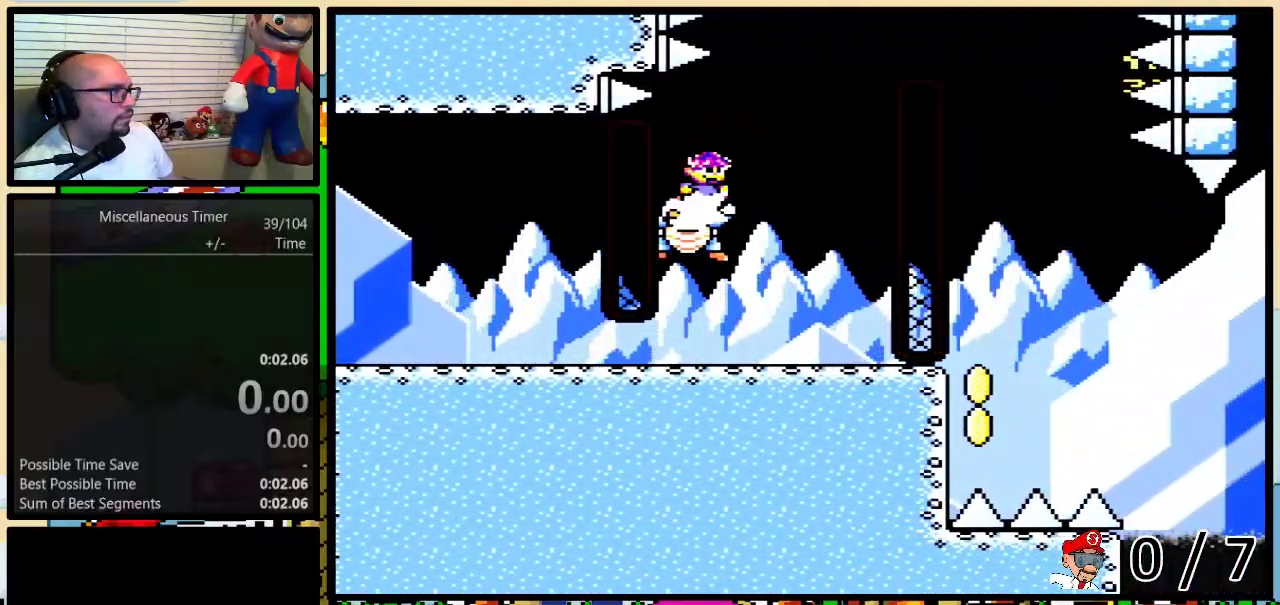
{"buttons": ["Y", "DPAD_UP", "DPAD_LEFT"], "events": [[150, "DPAD_RIGHT", "up"], [233, "DPAD_LEFT", "down"], [233, "DPAD_UP", "down"], [267, "B", "up"]]}